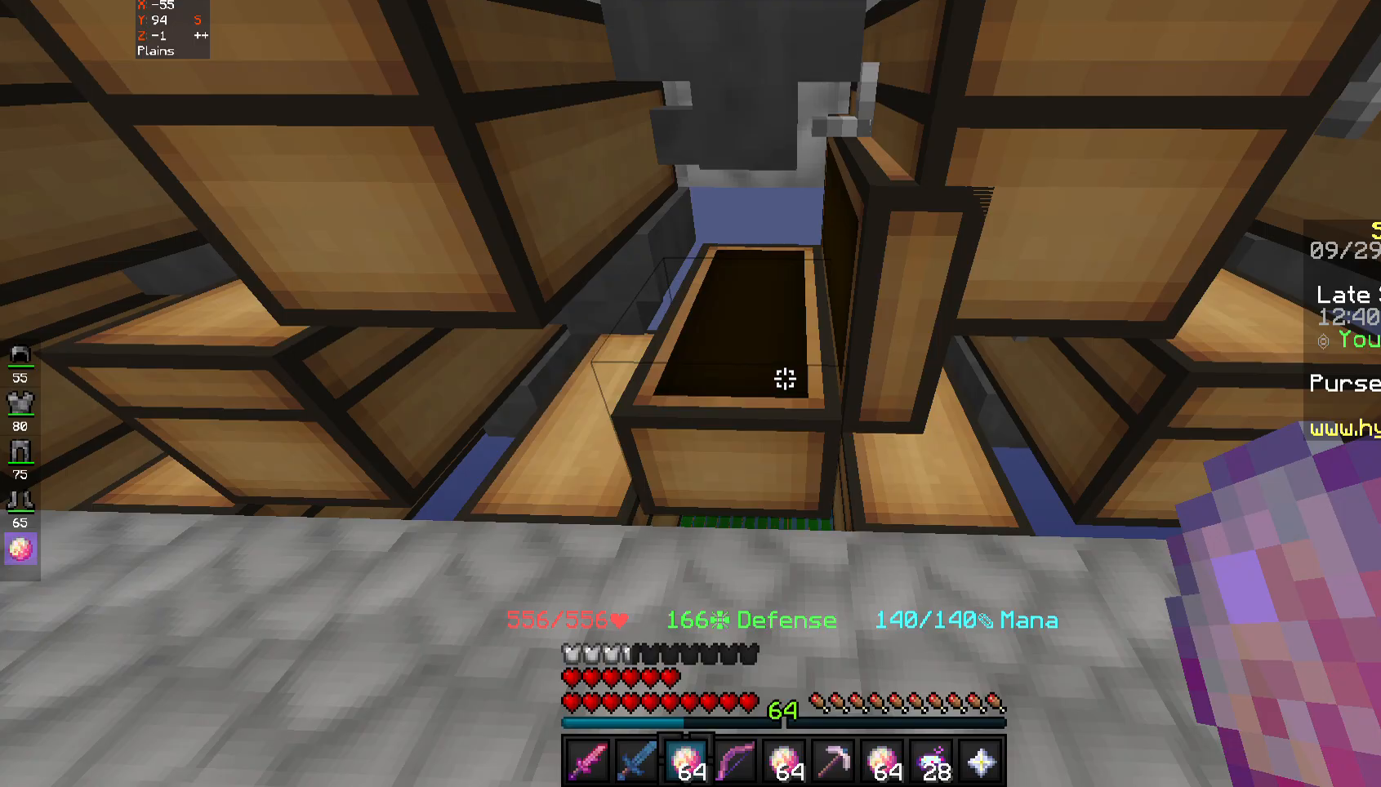
Gameplay with keyboard and mouse; each line is a JSON object with the keys and mouse buttons held at the frame after it. "events" lists presses ("down") and releases ("up") of "a", "d", "s", "space", "w", "mouse_left" and "mouse_right" between this image and that frame as [ms after this image, input, new state], when the widget could be followed in between. "mouse_left", "mouse_right" = the "left", "right" buttons of the "mouse" list. No other keys are recorded. Fast repeated clicks can show as one long hold. Mouse movement is not recorded.
{"keys": [], "mouse": [], "events": [[317, "mouse_right", "down"], [400, "mouse_right", "up"]]}
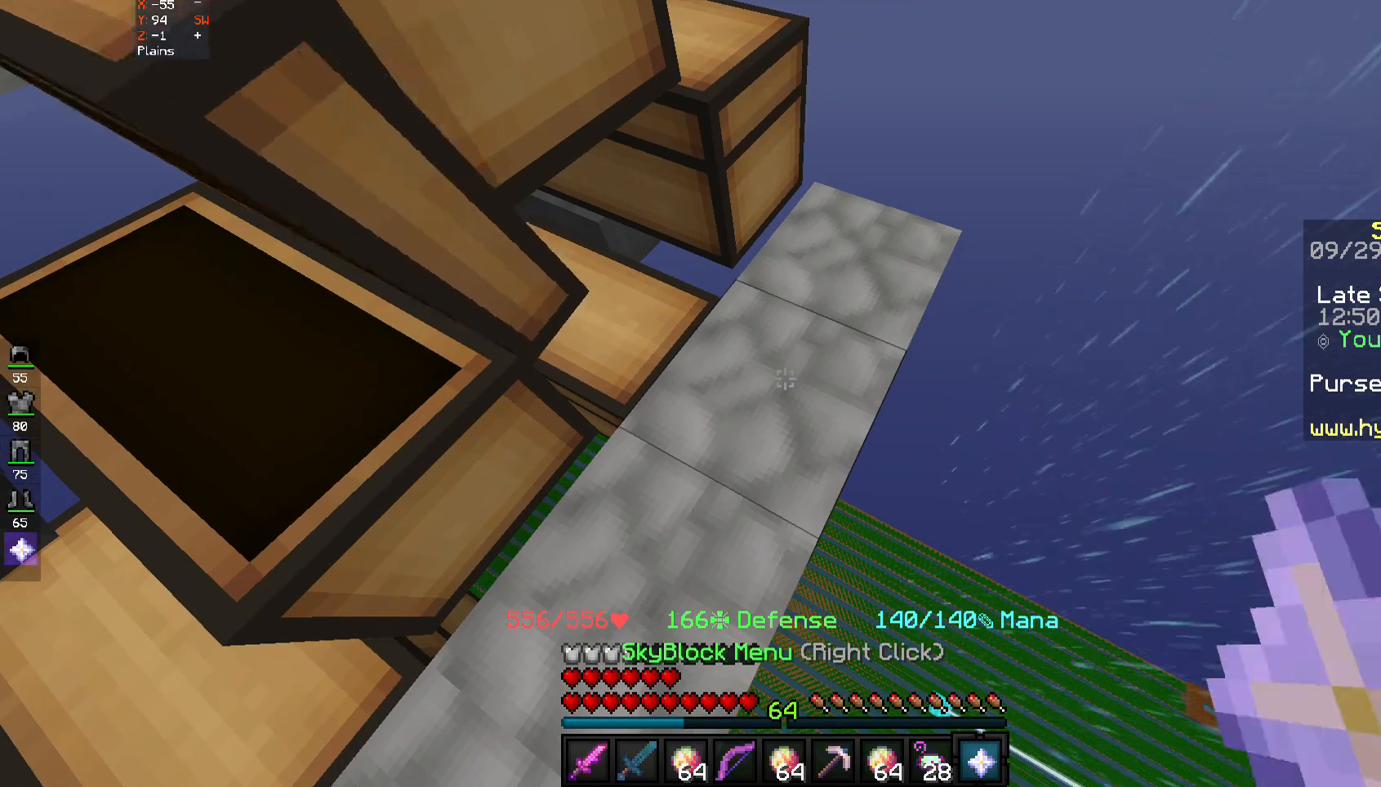
{"keys": [], "mouse": [], "events": []}
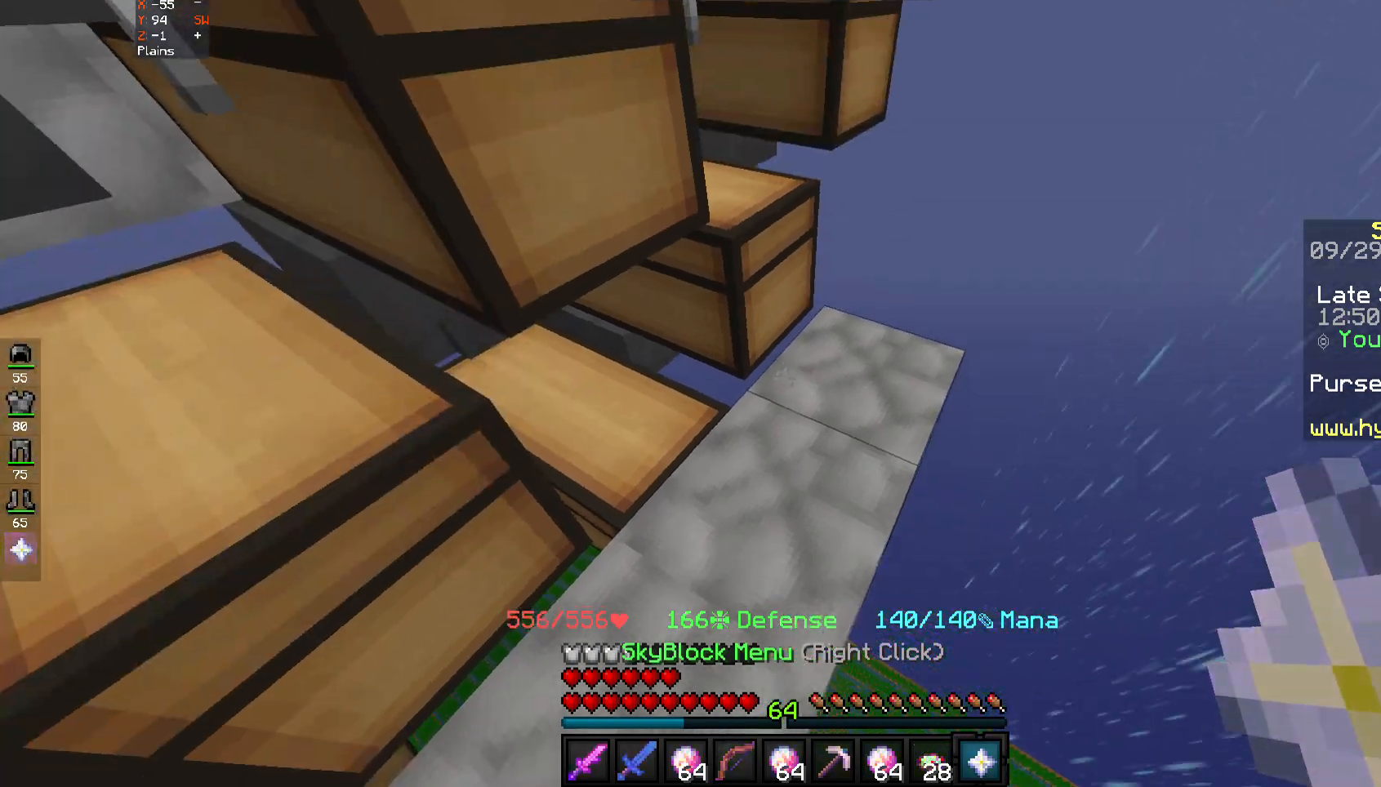
{"keys": [], "mouse": [], "events": []}
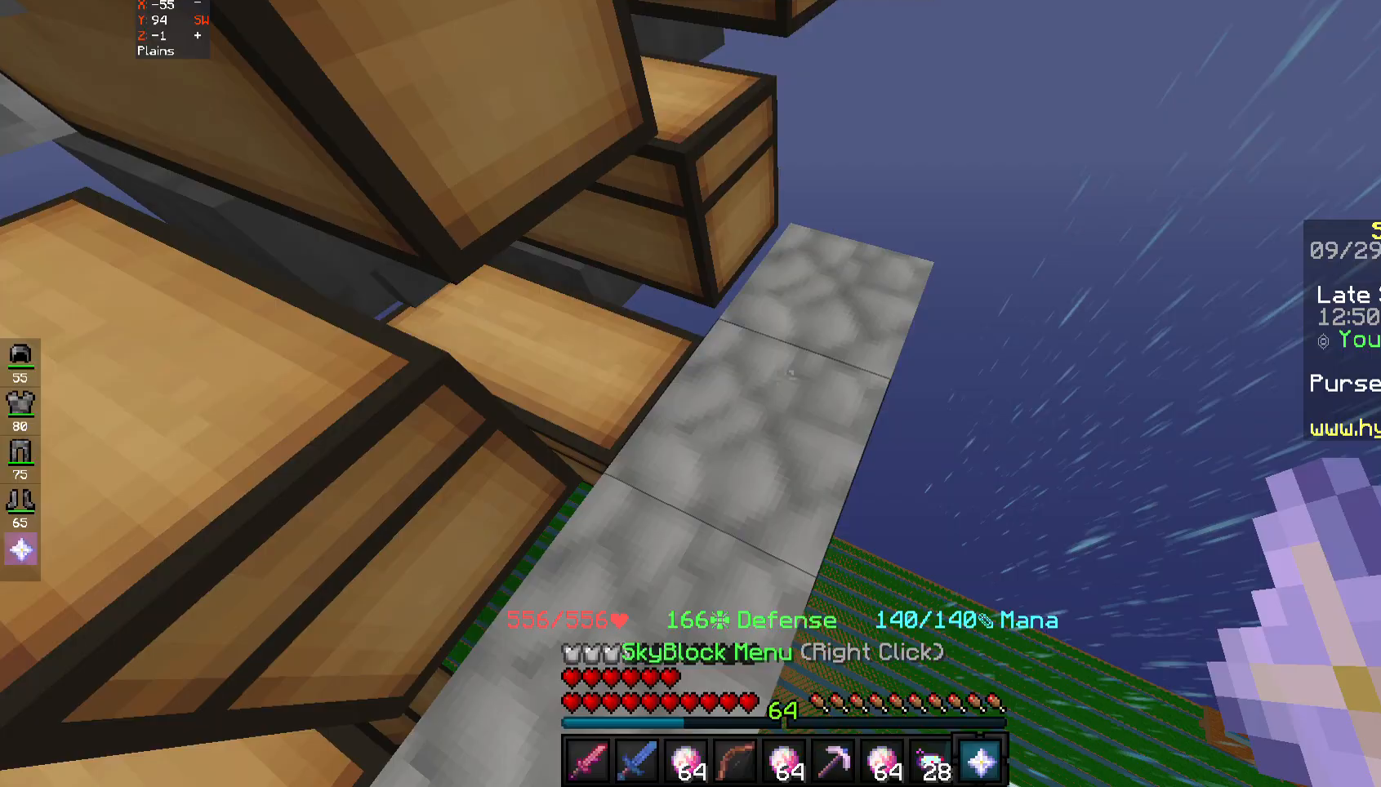
{"keys": [], "mouse": [], "events": [[383, "mouse_right", "down"], [450, "mouse_right", "up"]]}